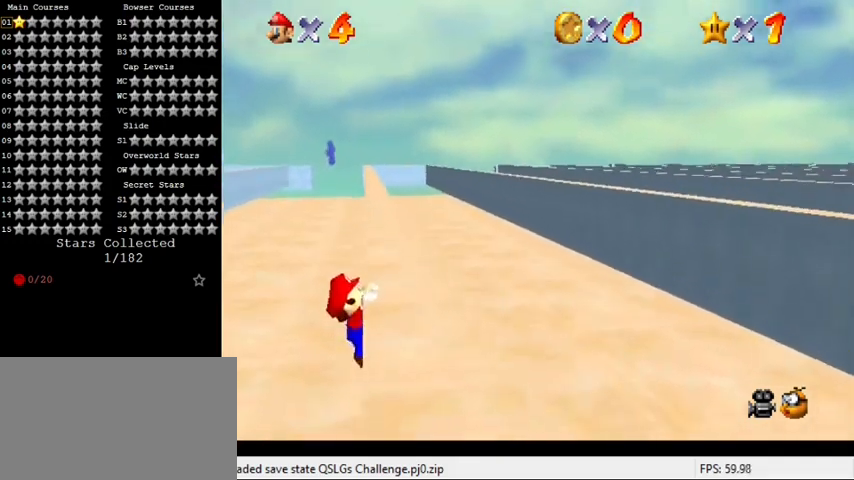
Gameplay with keyboard; each line is a JSON object with the keys held at the frame after it. "events" lists presses ("down") and releases ("up") of "a", "c", "ctrl", "d", "down", "left", "return", "right", "s", "shift", "up", "w", "x" and "y" between this image and that frame as [ms after this image, input, new state], when the widget could be followed in between. No other keys are recorded. Mouse input is not recorded.
{"keys": [], "events": [[267, "right", "up"]]}
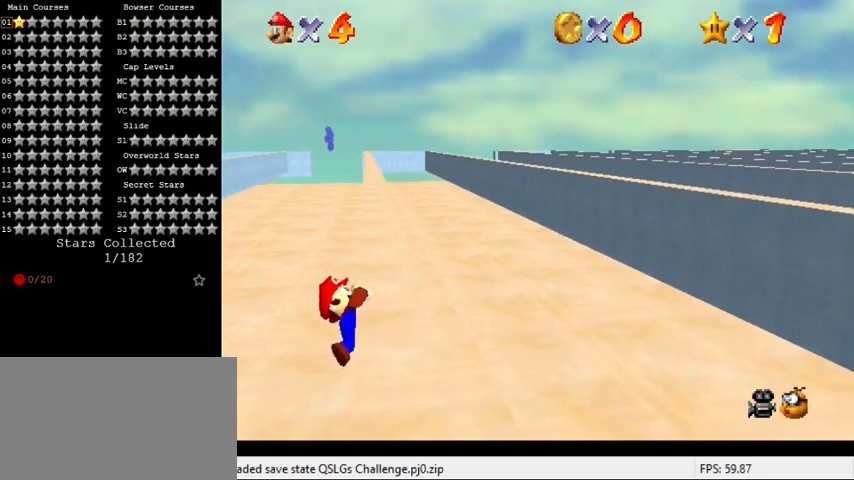
{"keys": [], "events": []}
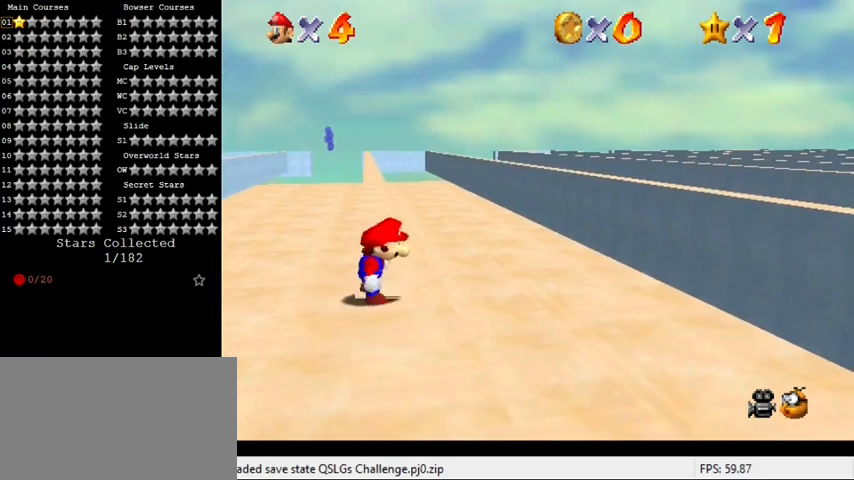
{"keys": ["shift", "up"], "events": [[67, "shift", "down"], [100, "up", "down"], [133, "left", "down"], [367, "left", "up"]]}
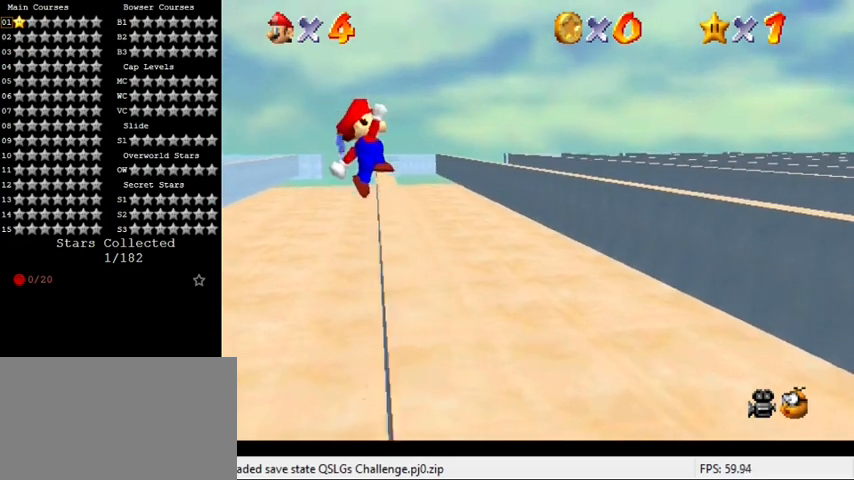
{"keys": ["right", "up"], "events": [[233, "right", "down"], [300, "shift", "up"]]}
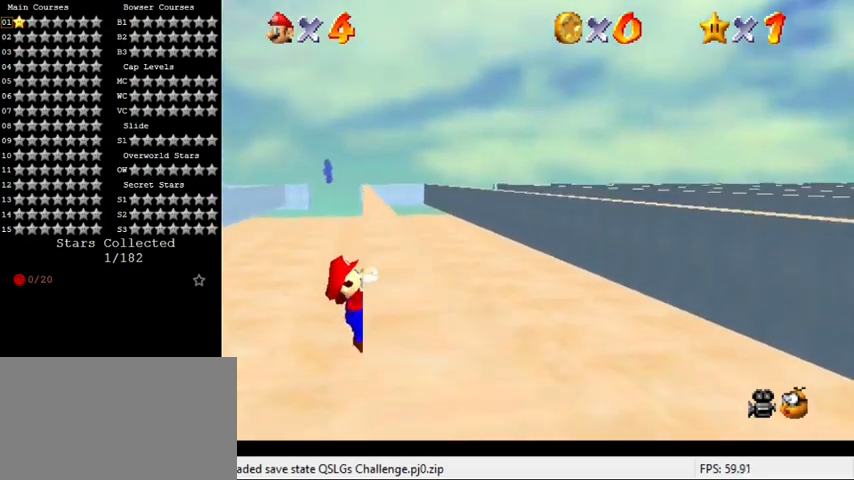
{"keys": [], "events": [[100, "up", "up"], [300, "right", "up"]]}
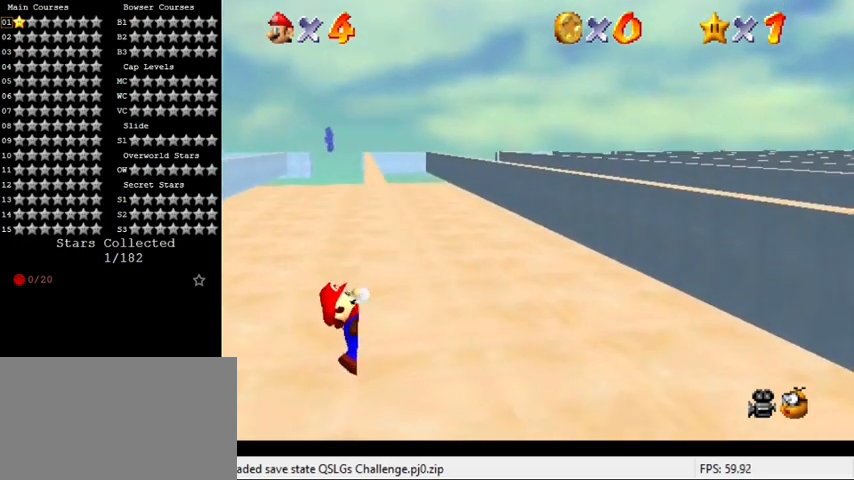
{"keys": [], "events": []}
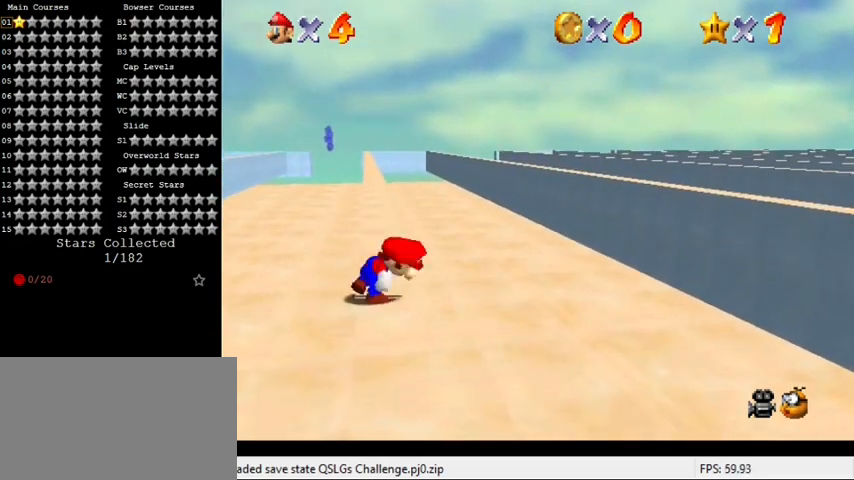
{"keys": ["shift", "up"], "events": [[233, "shift", "down"], [267, "left", "down"], [267, "up", "down"], [500, "left", "up"]]}
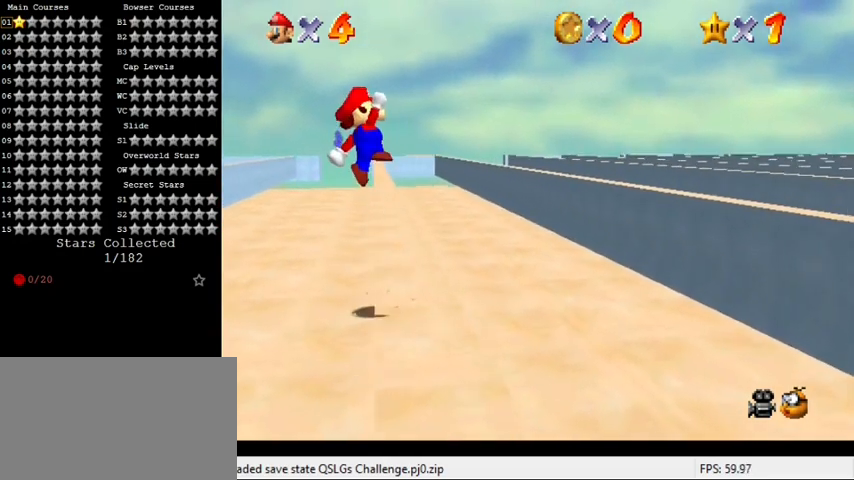
{"keys": ["right", "shift", "up"], "events": [[367, "right", "down"]]}
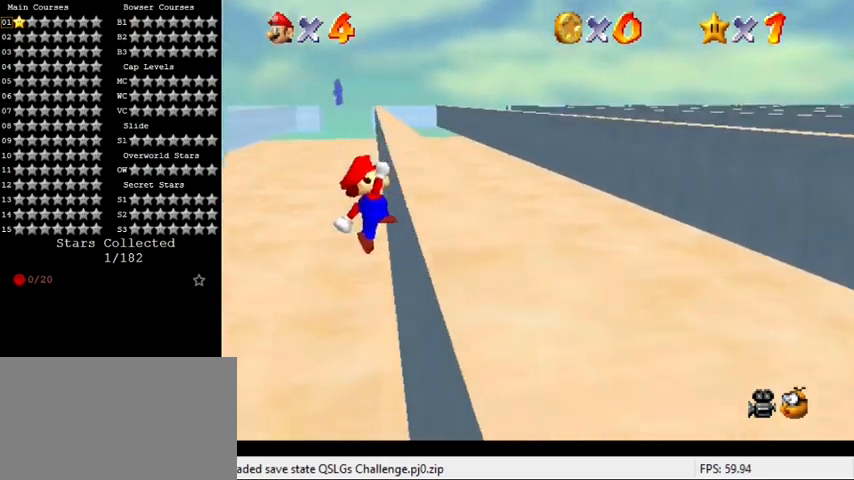
{"keys": [], "events": [[100, "shift", "up"], [233, "up", "up"], [500, "right", "up"]]}
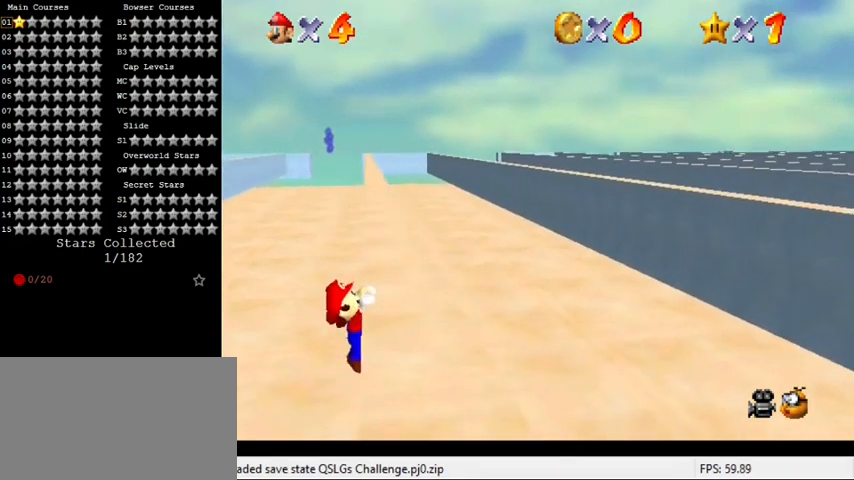
{"keys": [], "events": []}
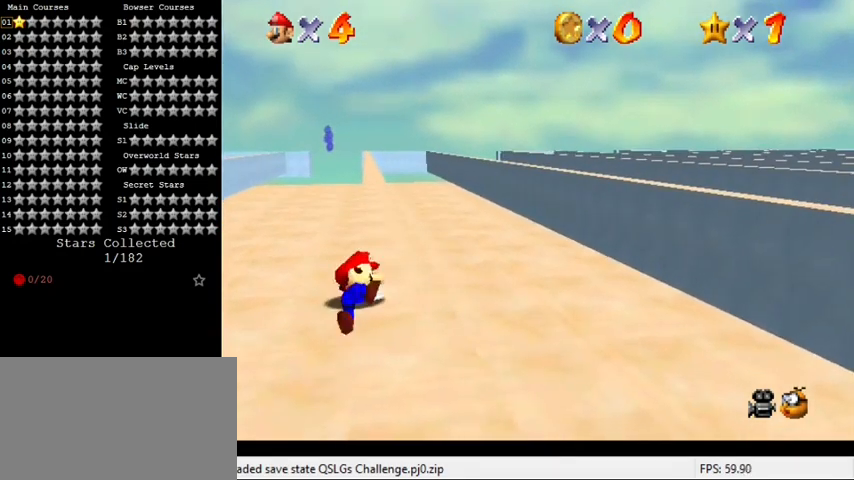
{"keys": ["left", "shift", "up"], "events": [[333, "shift", "down"], [400, "left", "down"], [400, "up", "down"]]}
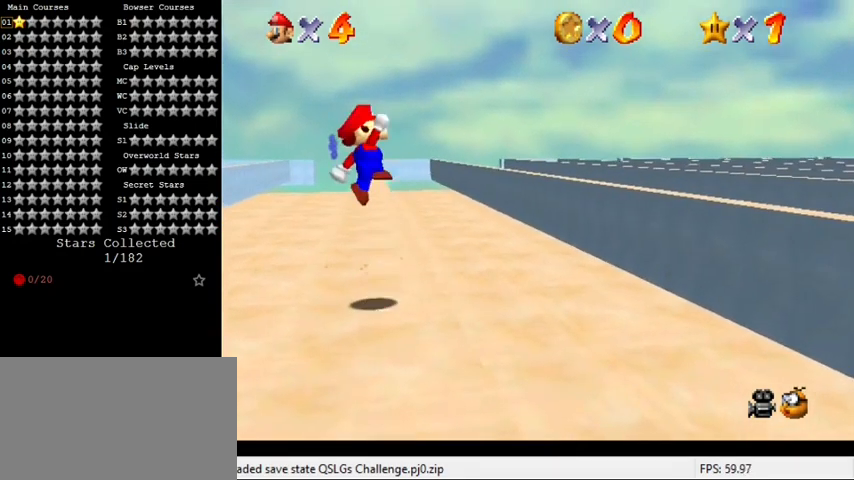
{"keys": ["right", "shift", "up"], "events": [[133, "left", "up"], [367, "right", "down"]]}
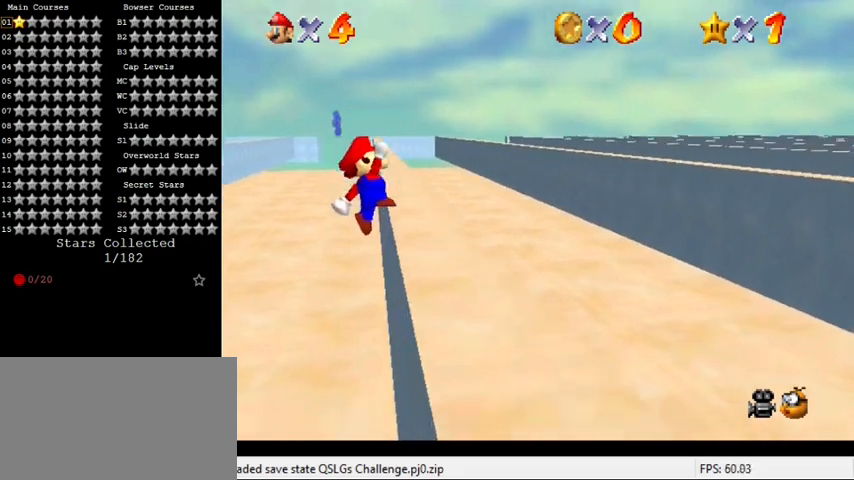
{"keys": ["right"], "events": [[67, "shift", "up"], [467, "up", "up"]]}
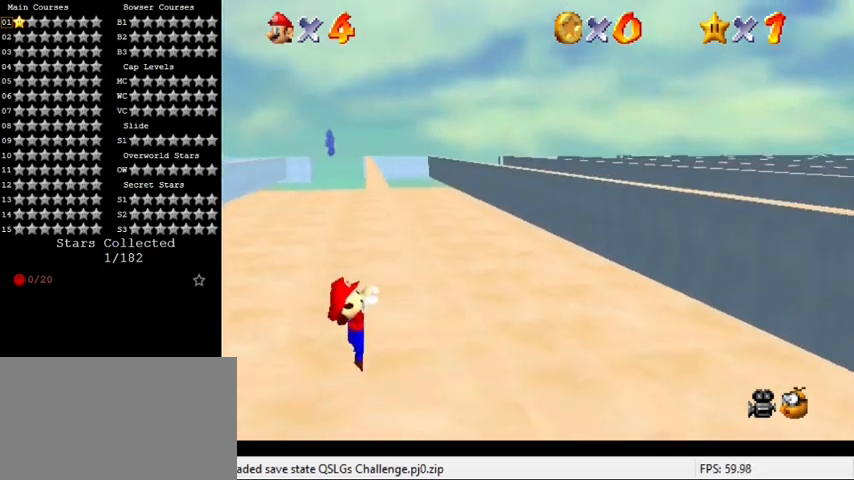
{"keys": [], "events": [[67, "right", "up"]]}
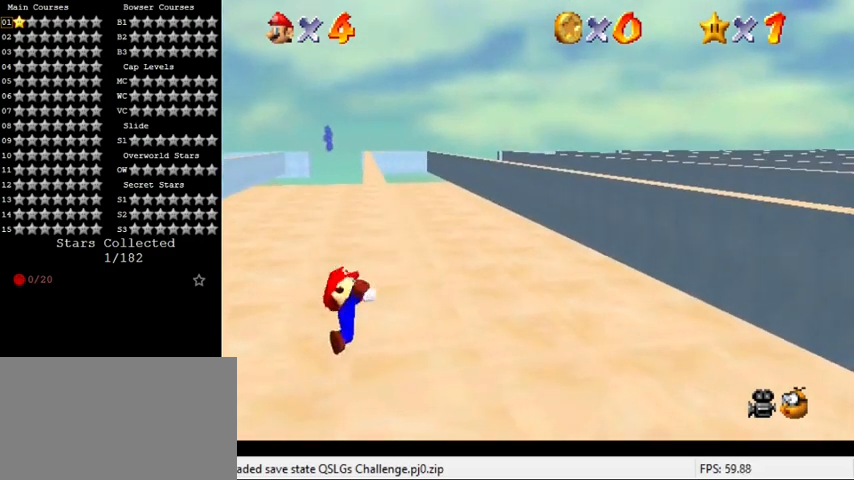
{"keys": ["left", "shift", "up"], "events": [[433, "shift", "down"], [500, "left", "down"], [500, "up", "down"]]}
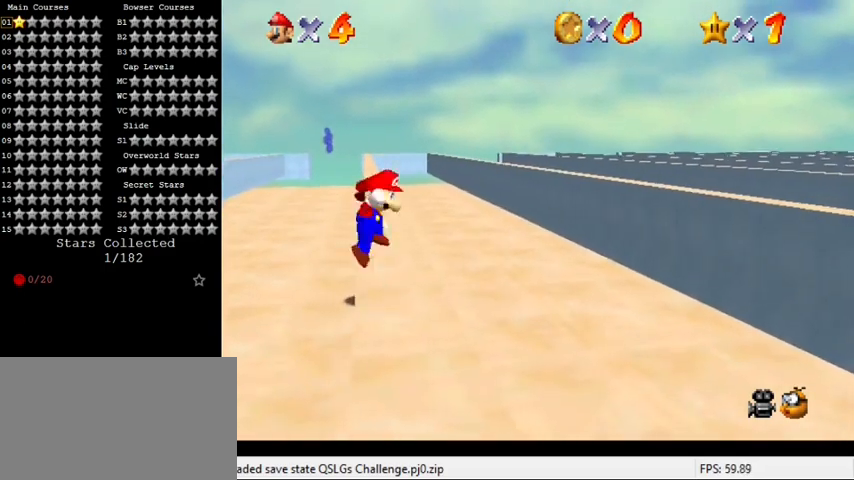
{"keys": ["right", "shift", "up"], "events": [[233, "left", "up"], [500, "right", "down"]]}
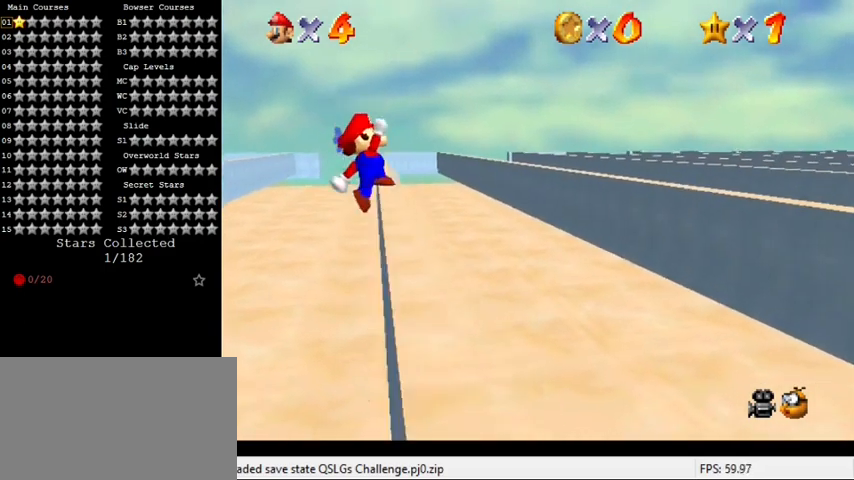
{"keys": ["right", "up"], "events": [[133, "shift", "up"]]}
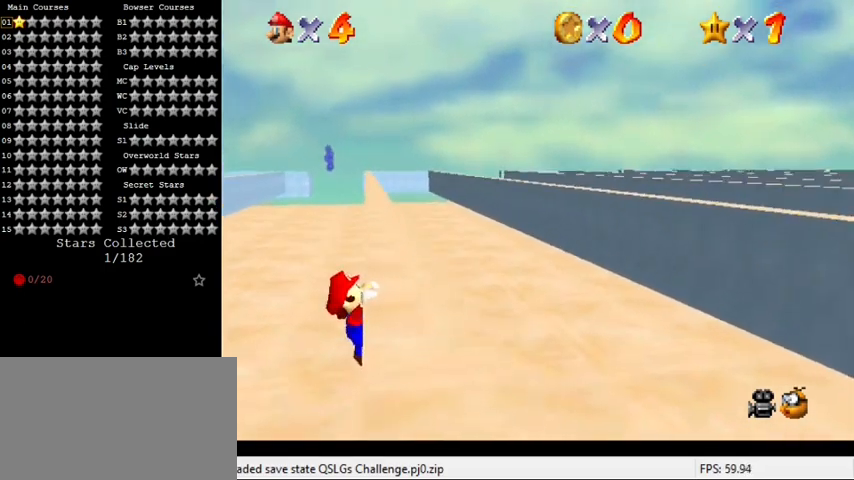
{"keys": [], "events": [[33, "up", "up"], [233, "right", "up"]]}
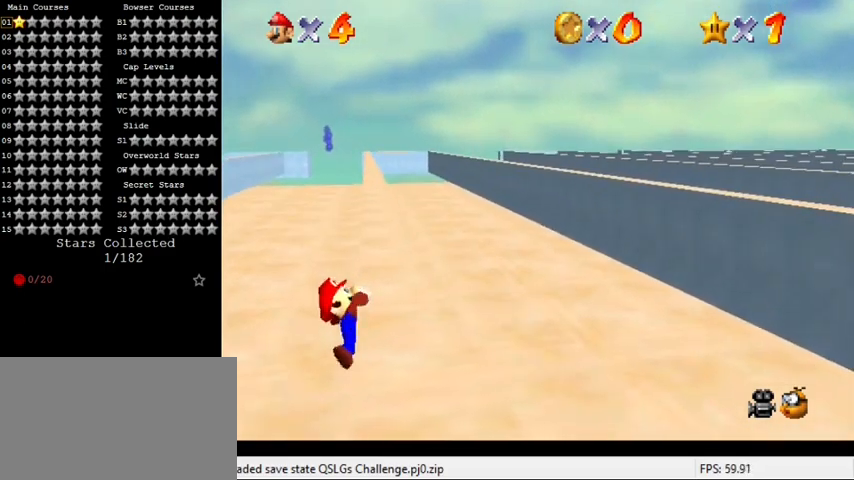
{"keys": [], "events": []}
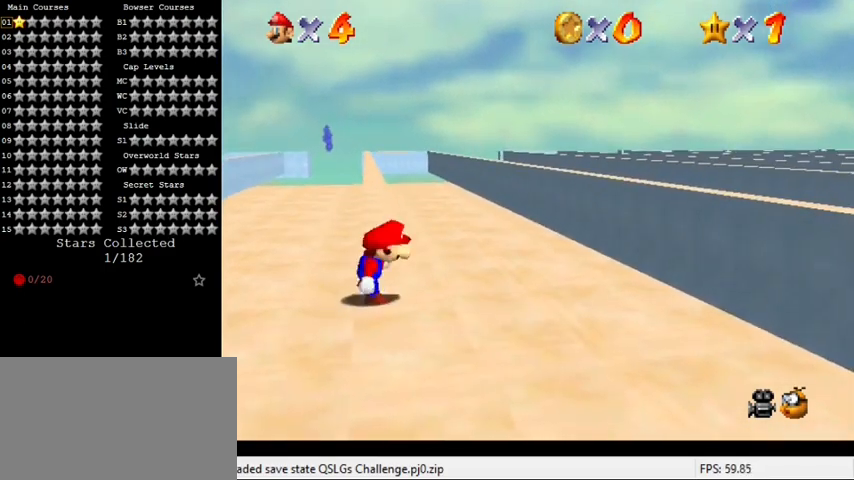
{"keys": ["shift", "up"], "events": [[67, "shift", "down"], [133, "left", "down"], [133, "up", "down"], [367, "left", "up"]]}
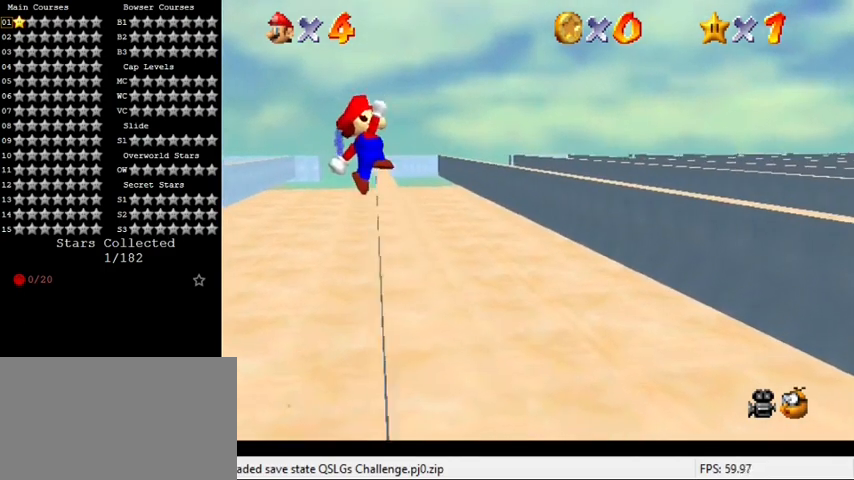
{"keys": ["right", "up"], "events": [[200, "right", "down"], [333, "shift", "up"]]}
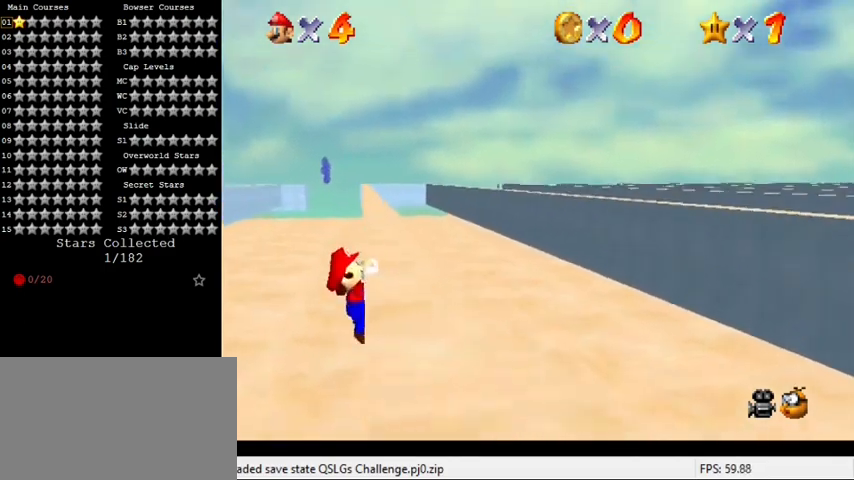
{"keys": [], "events": [[167, "up", "up"], [400, "right", "up"]]}
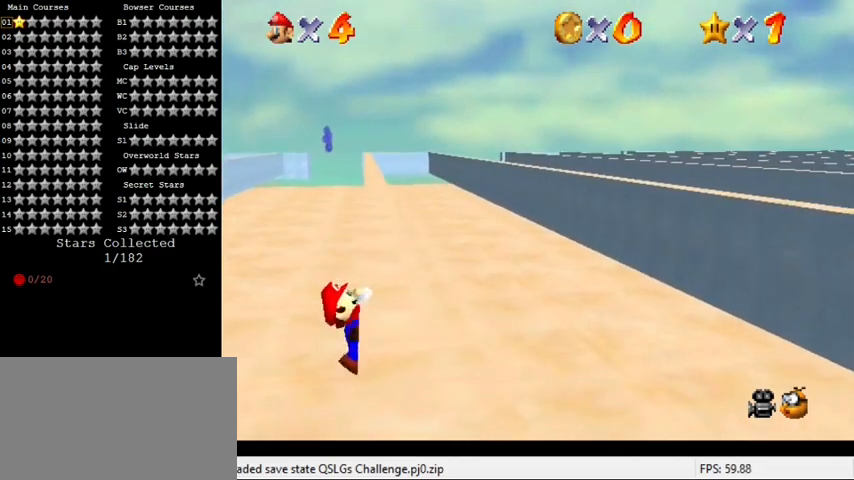
{"keys": [], "events": []}
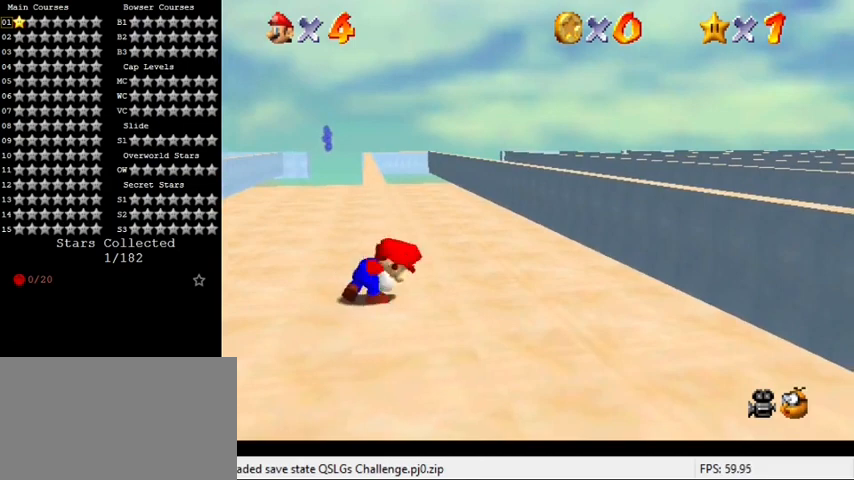
{"keys": ["shift", "up"], "events": [[233, "shift", "down"], [267, "left", "down"], [267, "up", "down"], [500, "left", "up"]]}
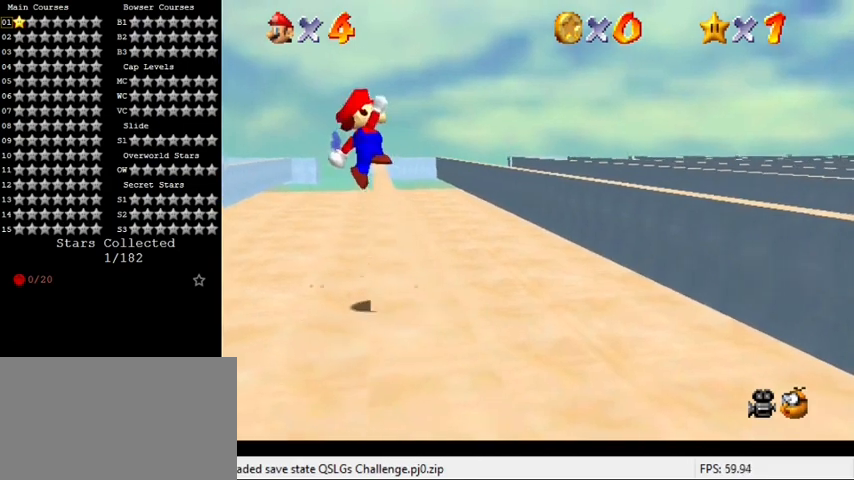
{"keys": ["right", "up"], "events": [[367, "right", "down"], [500, "shift", "up"]]}
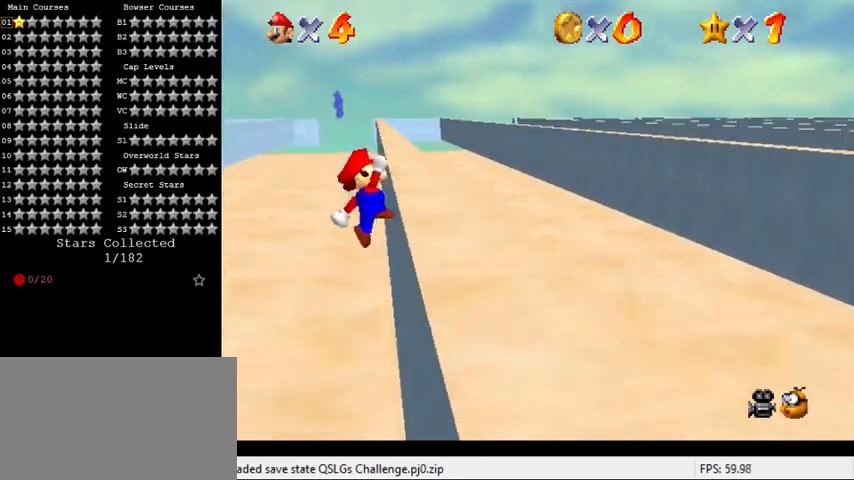
{"keys": ["right"], "events": [[367, "up", "up"]]}
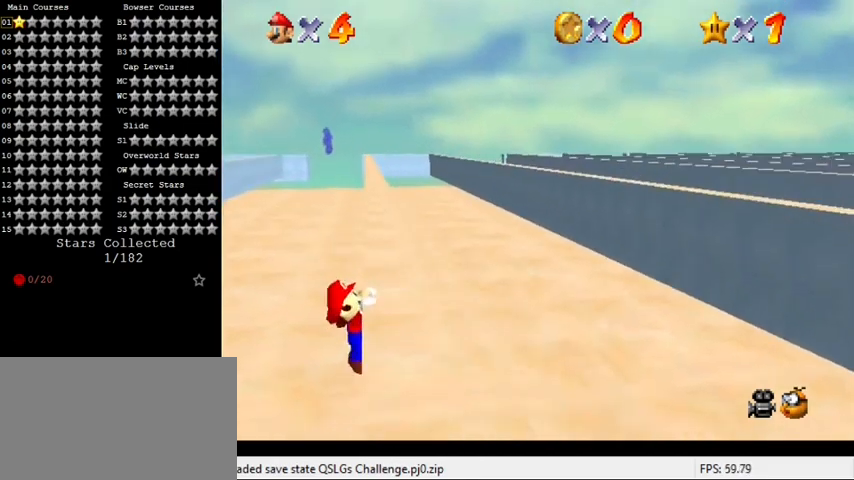
{"keys": [], "events": [[67, "right", "up"]]}
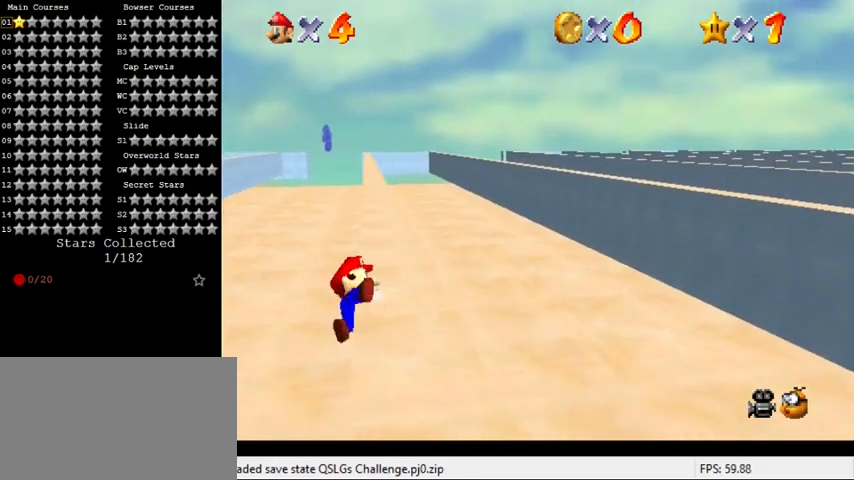
{"keys": ["left", "shift", "up"], "events": [[400, "shift", "down"], [433, "left", "down"], [433, "up", "down"]]}
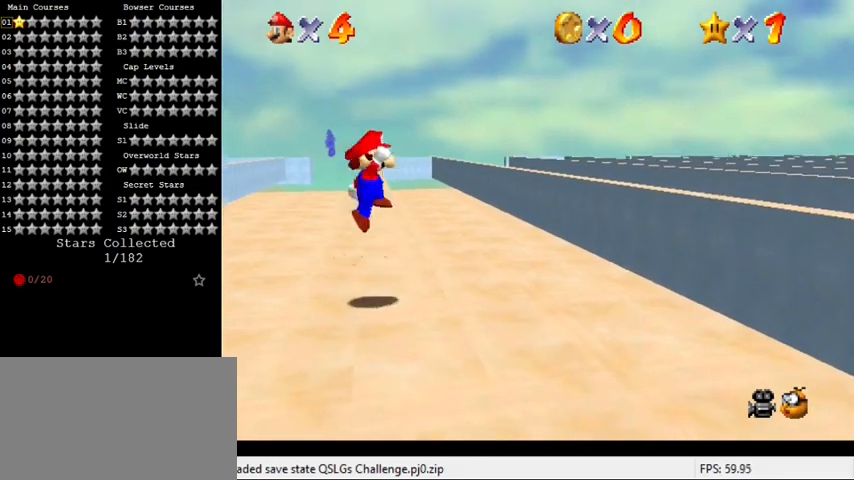
{"keys": ["right", "shift", "up"], "events": [[200, "left", "up"], [500, "right", "down"]]}
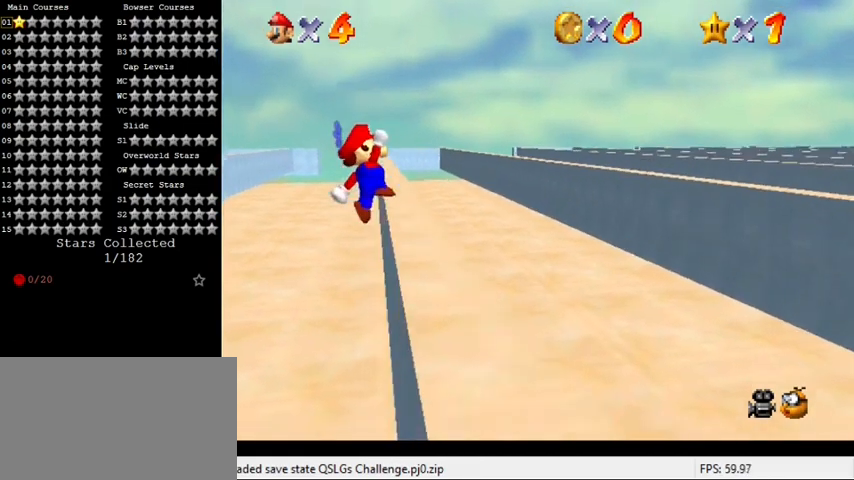
{"keys": ["right"], "events": [[233, "shift", "up"], [500, "up", "up"]]}